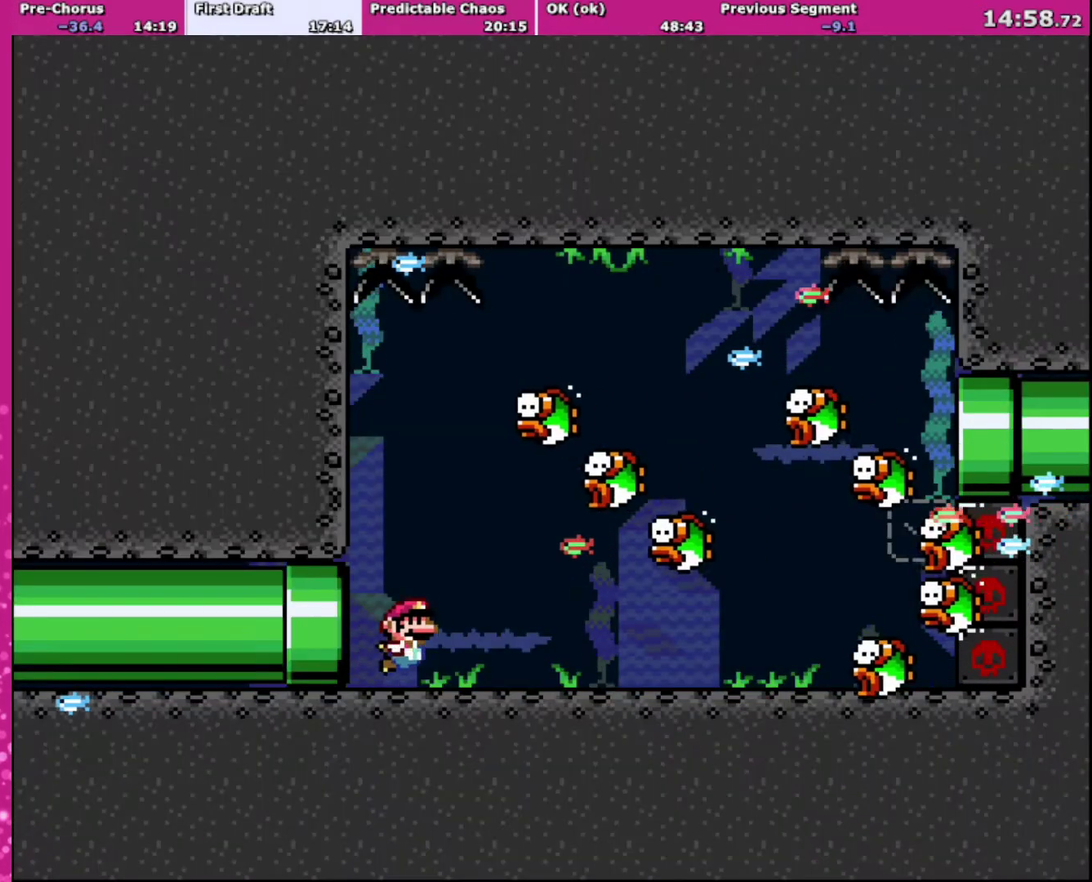
Gameplay with a controller (Nintendo layout); each line is a JSON object with the inputs held at the frame after it. "events" lists button and stick changes between this image and that frame as [ms after this image, input, new state], when the widget could be followed in between. Not read: L3 R3.
{"buttons": ["DPAD_DOWN", "DPAD_RIGHT"], "events": [[67, "B", "up"], [368, "B", "down"], [501, "B", "up"]]}
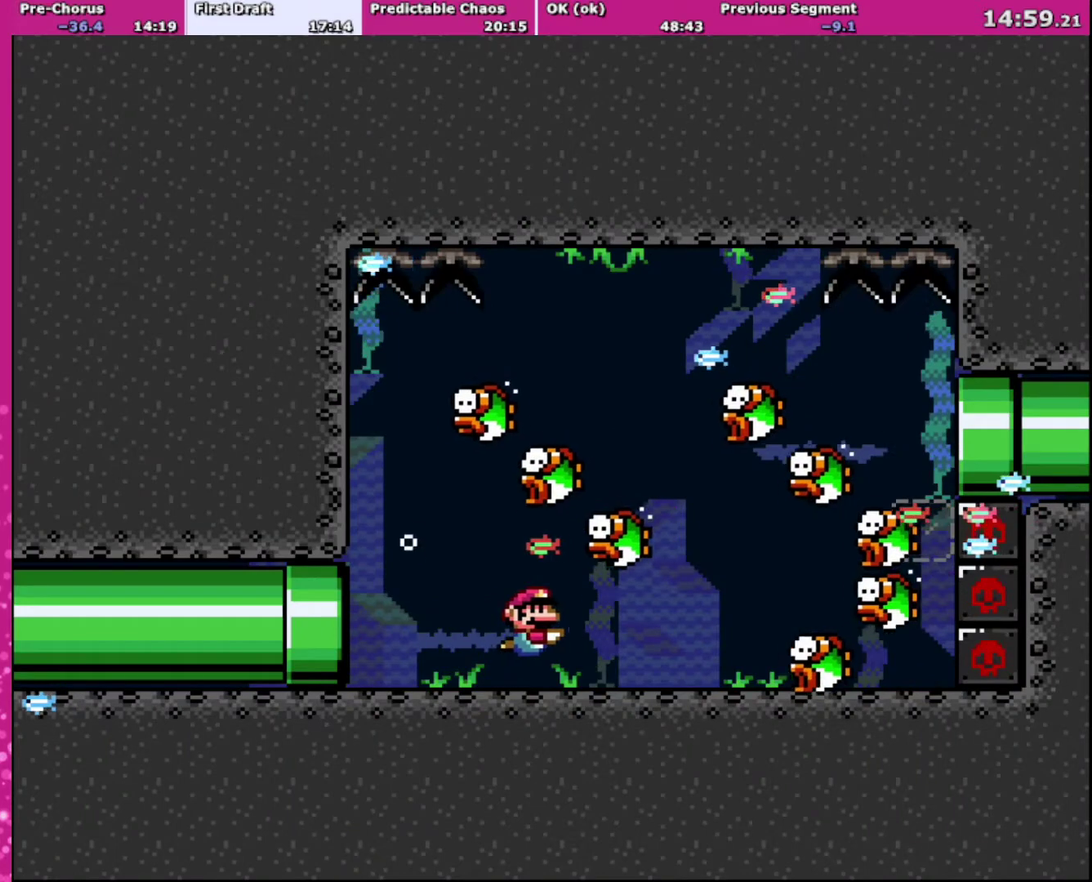
{"buttons": ["DPAD_UP", "DPAD_LEFT"], "events": [[267, "B", "down"], [400, "B", "up"], [467, "DPAD_DOWN", "up"], [467, "DPAD_LEFT", "down"], [467, "DPAD_RIGHT", "up"], [501, "DPAD_UP", "down"]]}
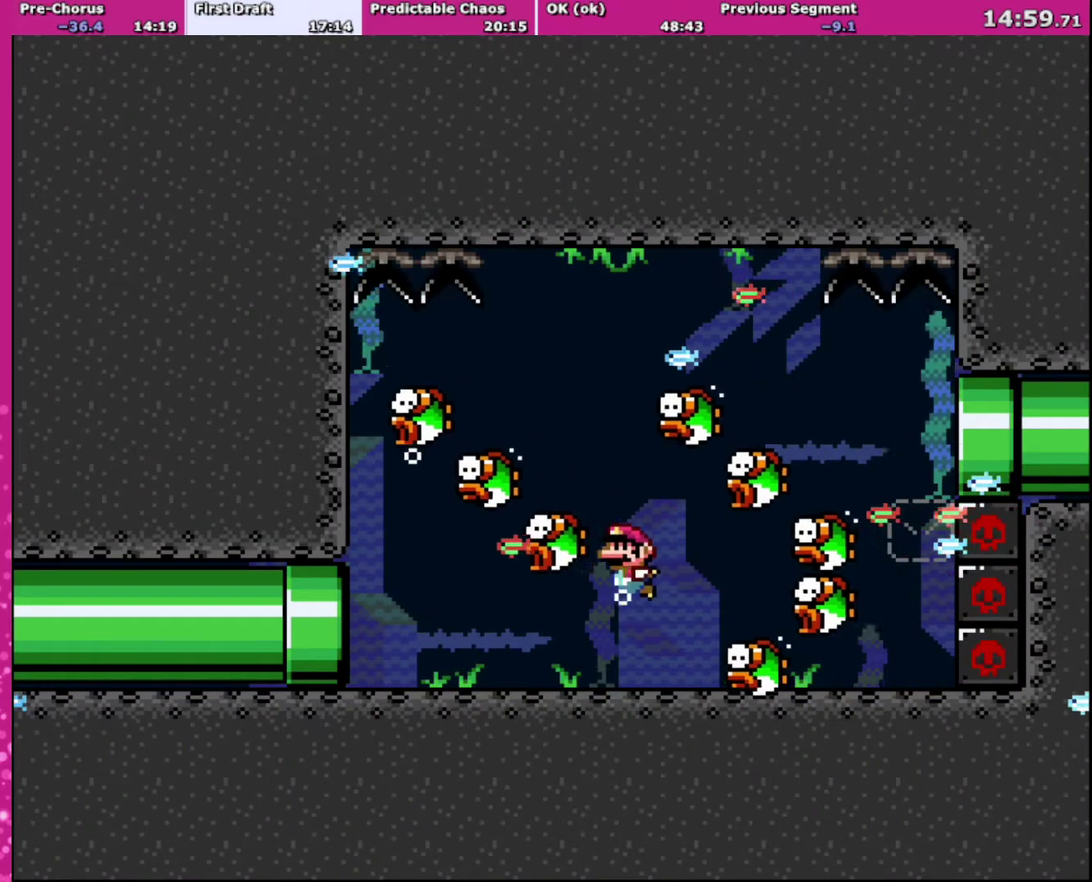
{"buttons": ["B", "DPAD_UP", "DPAD_RIGHT"], "events": [[33, "B", "down"], [100, "B", "up"], [200, "B", "down"], [333, "B", "up"], [433, "B", "down"], [433, "DPAD_LEFT", "up"], [467, "DPAD_RIGHT", "down"]]}
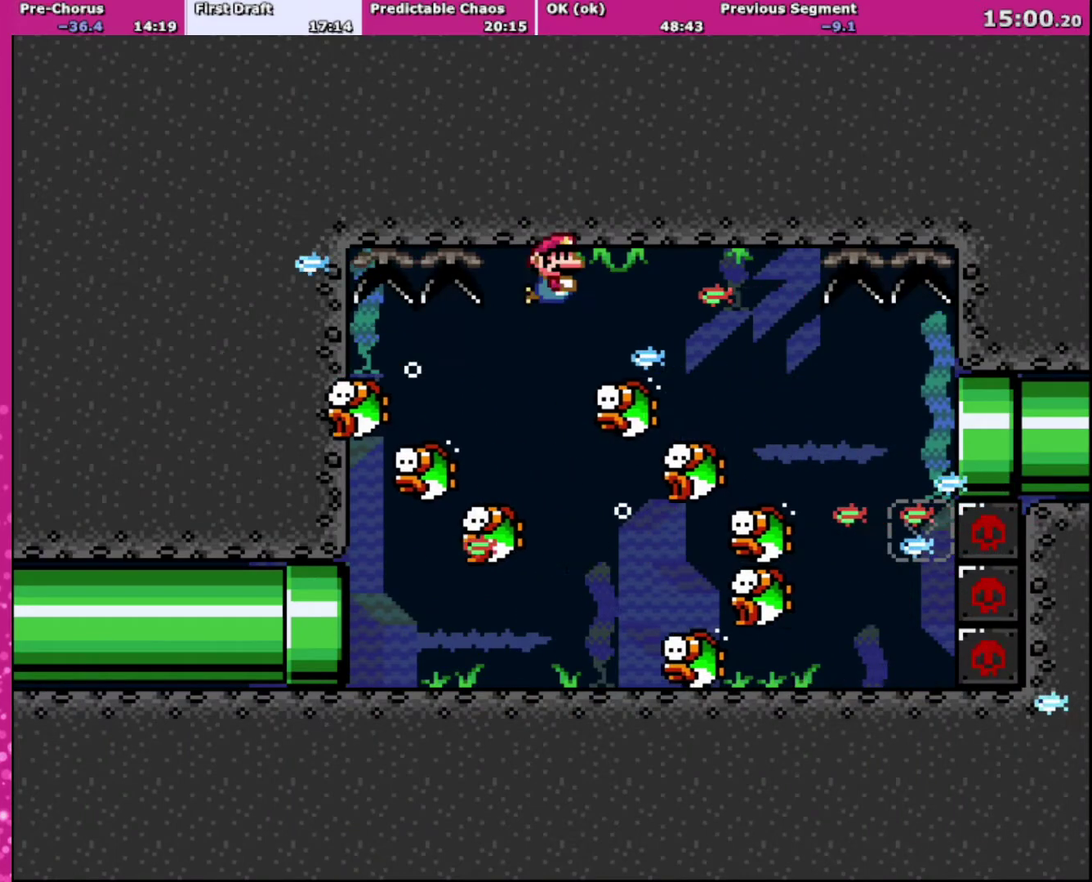
{"buttons": ["DPAD_UP", "DPAD_RIGHT"], "events": [[200, "B", "up"]]}
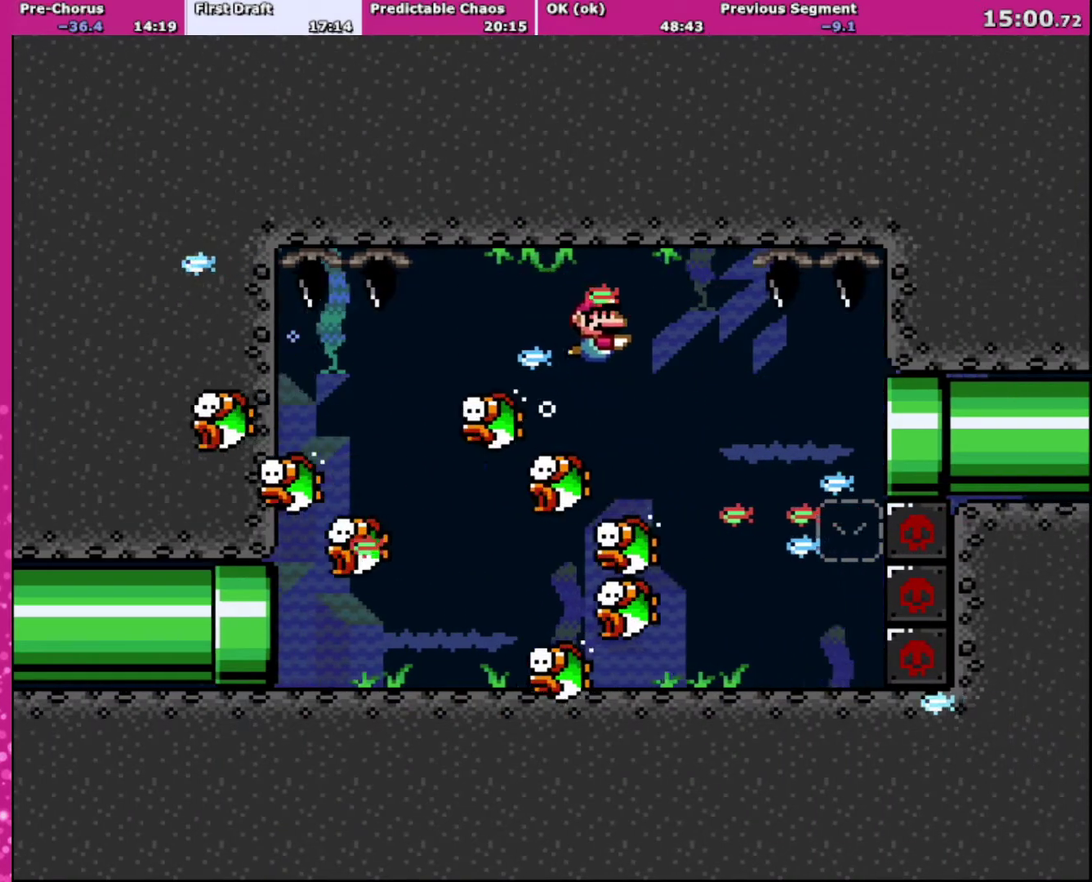
{"buttons": ["DPAD_RIGHT"], "events": [[66, "DPAD_UP", "up"], [133, "DPAD_RIGHT", "up"], [367, "DPAD_RIGHT", "down"]]}
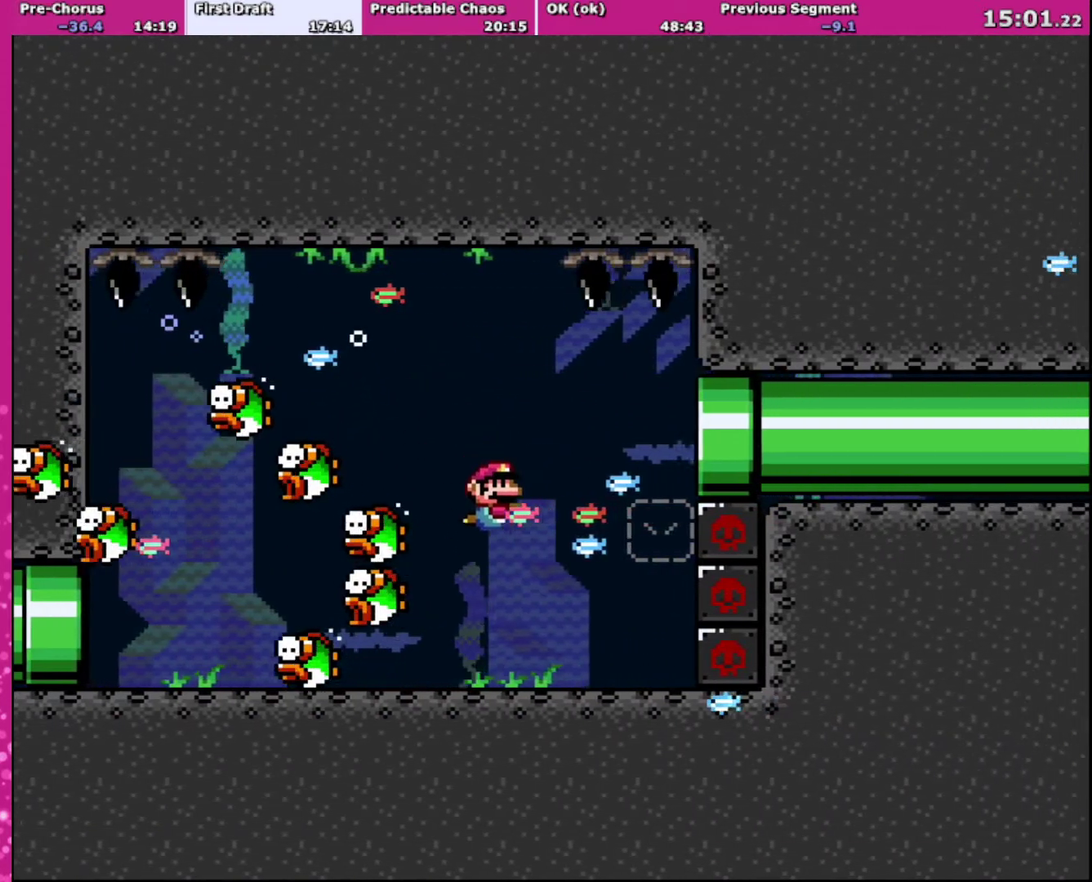
{"buttons": ["DPAD_UP", "DPAD_RIGHT"], "events": [[100, "DPAD_RIGHT", "up"], [234, "DPAD_RIGHT", "down"], [300, "DPAD_UP", "down"]]}
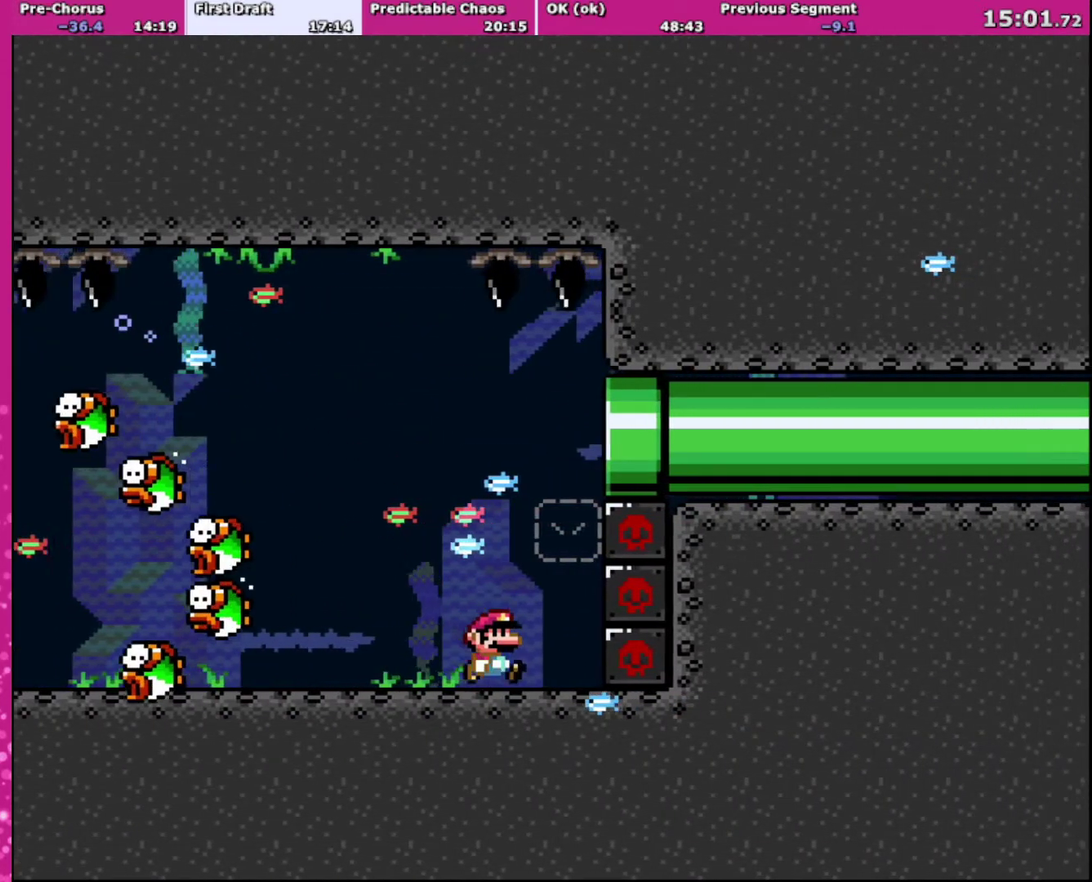
{"buttons": ["B", "DPAD_UP", "DPAD_RIGHT"], "events": [[500, "B", "down"]]}
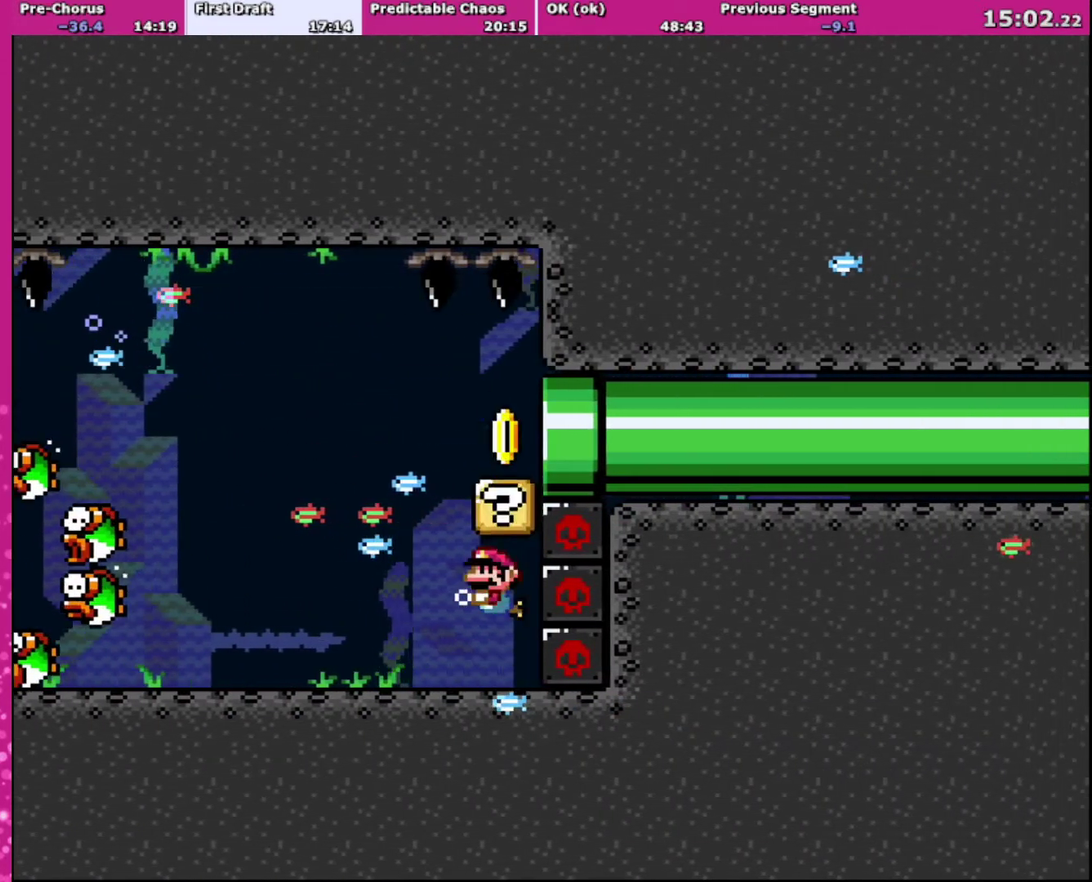
{"buttons": ["B", "DPAD_UP", "DPAD_RIGHT"], "events": [[33, "DPAD_RIGHT", "up"], [133, "B", "up"], [133, "DPAD_LEFT", "down"], [200, "B", "down"], [300, "B", "up"], [367, "B", "down"], [467, "DPAD_LEFT", "up"], [500, "DPAD_RIGHT", "down"]]}
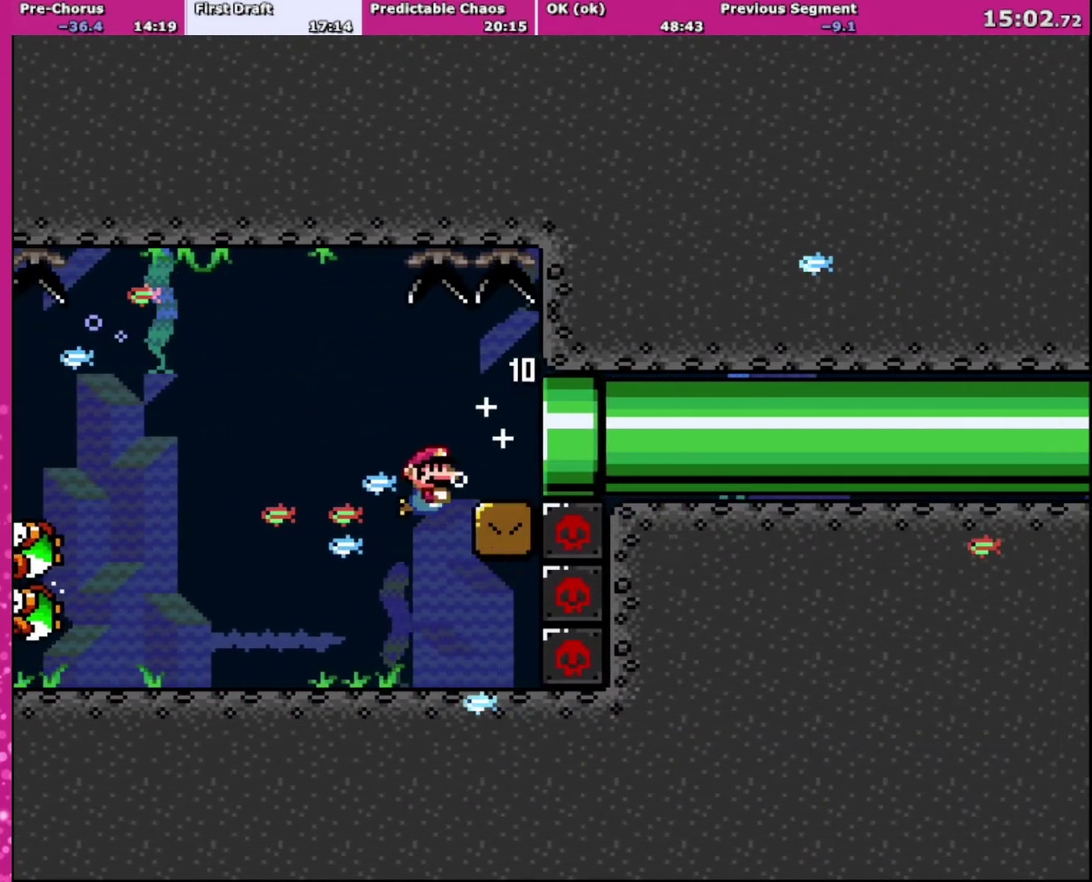
{"buttons": ["DPAD_DOWN", "DPAD_RIGHT"], "events": [[167, "B", "up"], [167, "DPAD_UP", "up"], [234, "B", "down"], [234, "DPAD_DOWN", "down"], [434, "B", "up"]]}
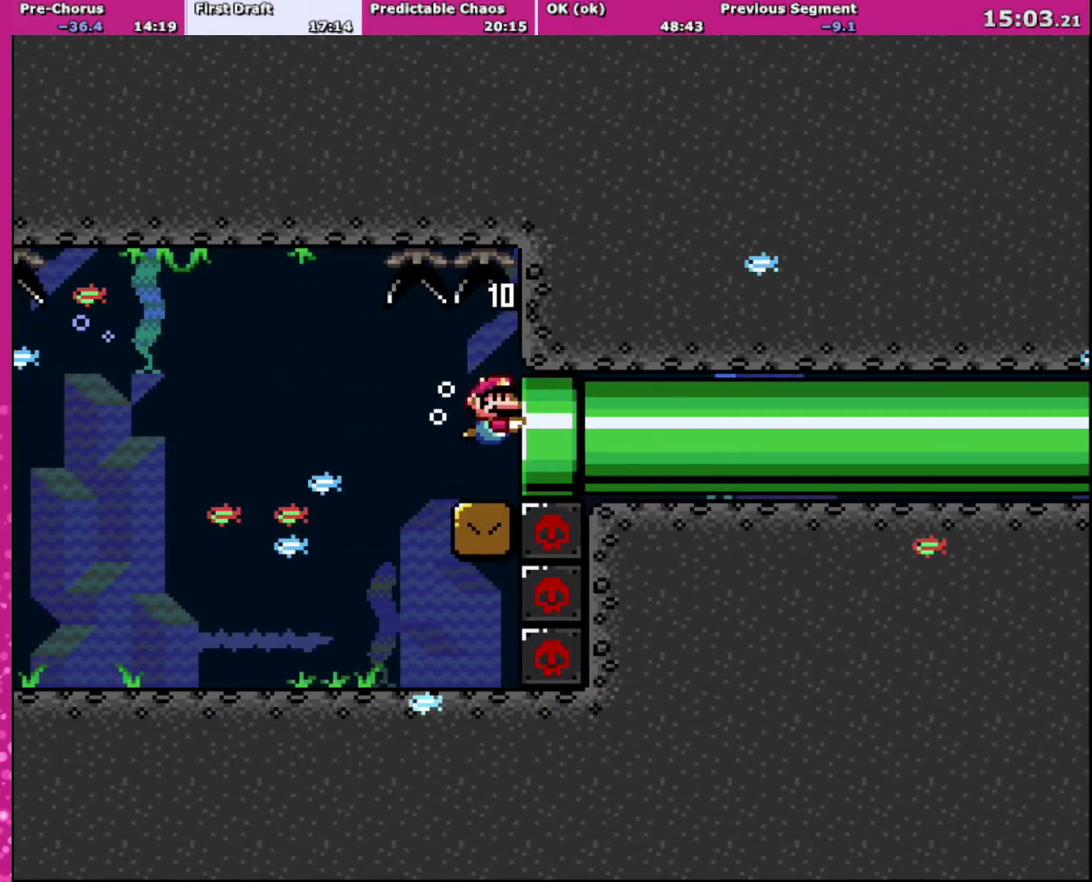
{"buttons": ["DPAD_RIGHT"], "events": [[300, "DPAD_DOWN", "up"]]}
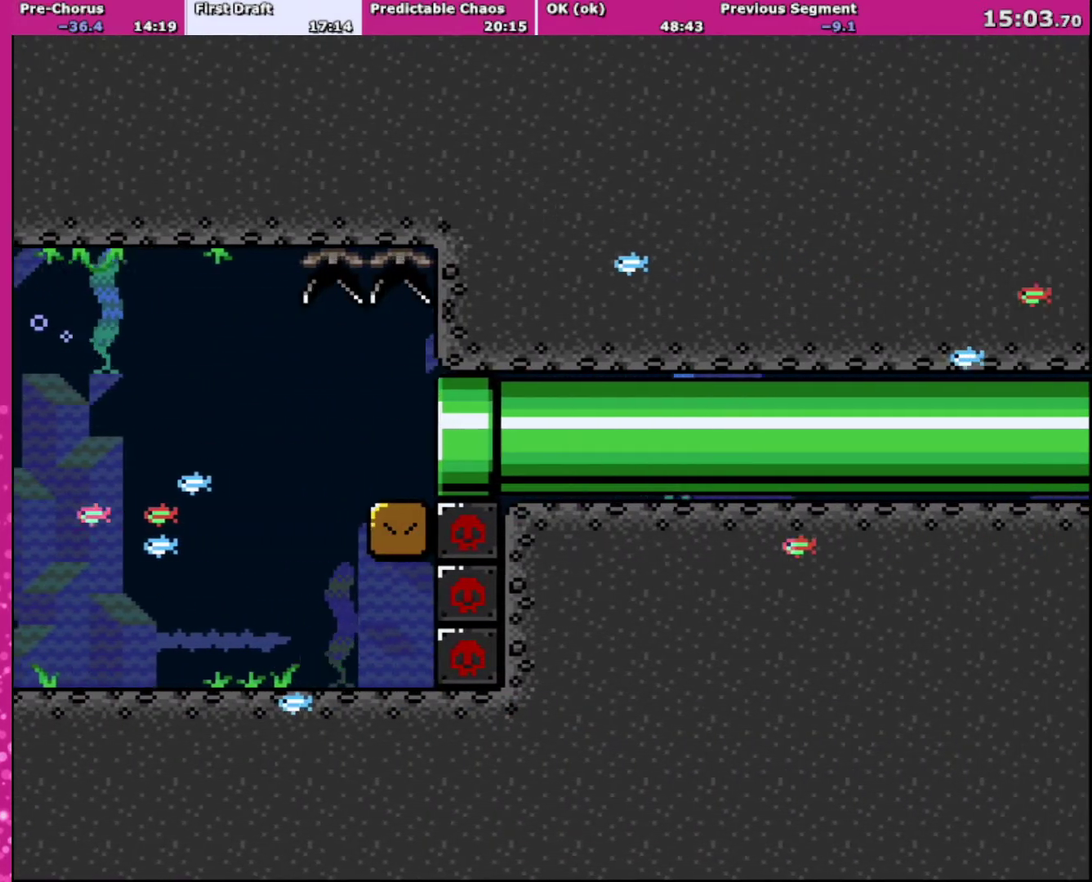
{"buttons": ["DPAD_DOWN", "DPAD_RIGHT"], "events": [[200, "DPAD_RIGHT", "up"], [367, "DPAD_DOWN", "down"], [367, "DPAD_RIGHT", "down"]]}
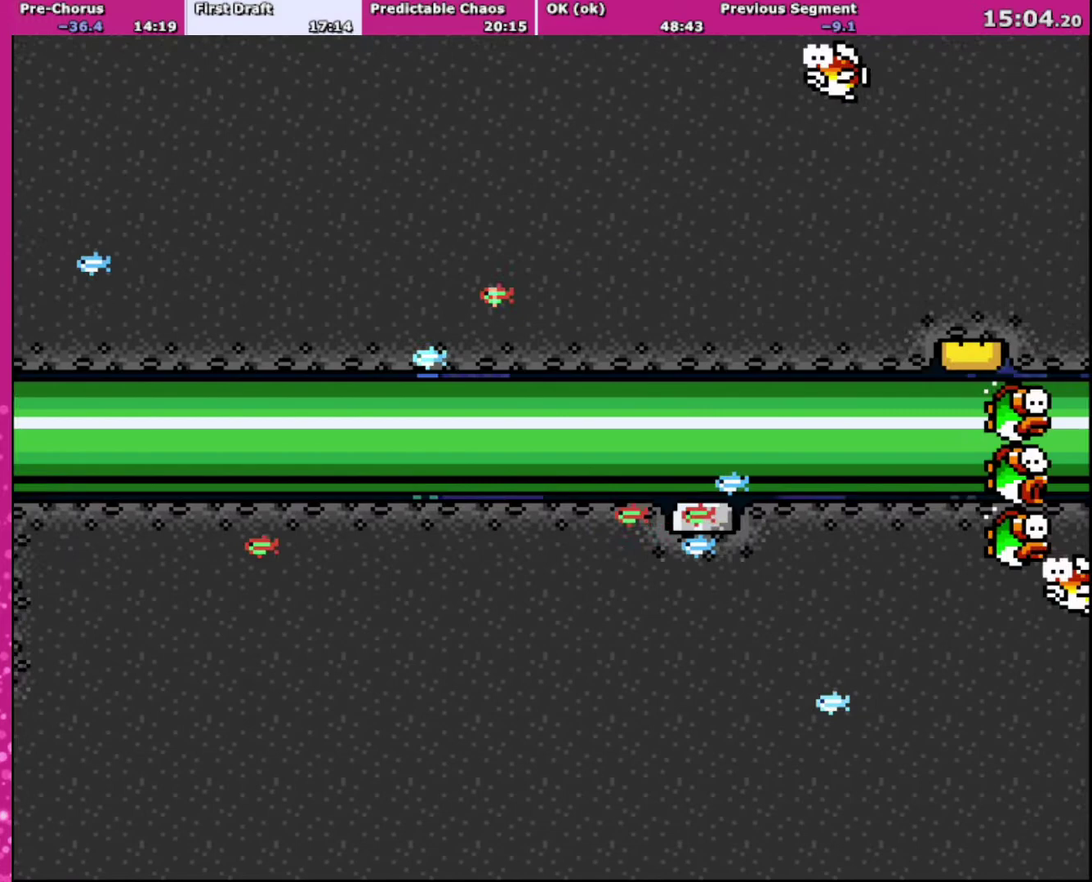
{"buttons": ["DPAD_DOWN", "DPAD_RIGHT"], "events": [[133, "B", "down"], [300, "B", "up"]]}
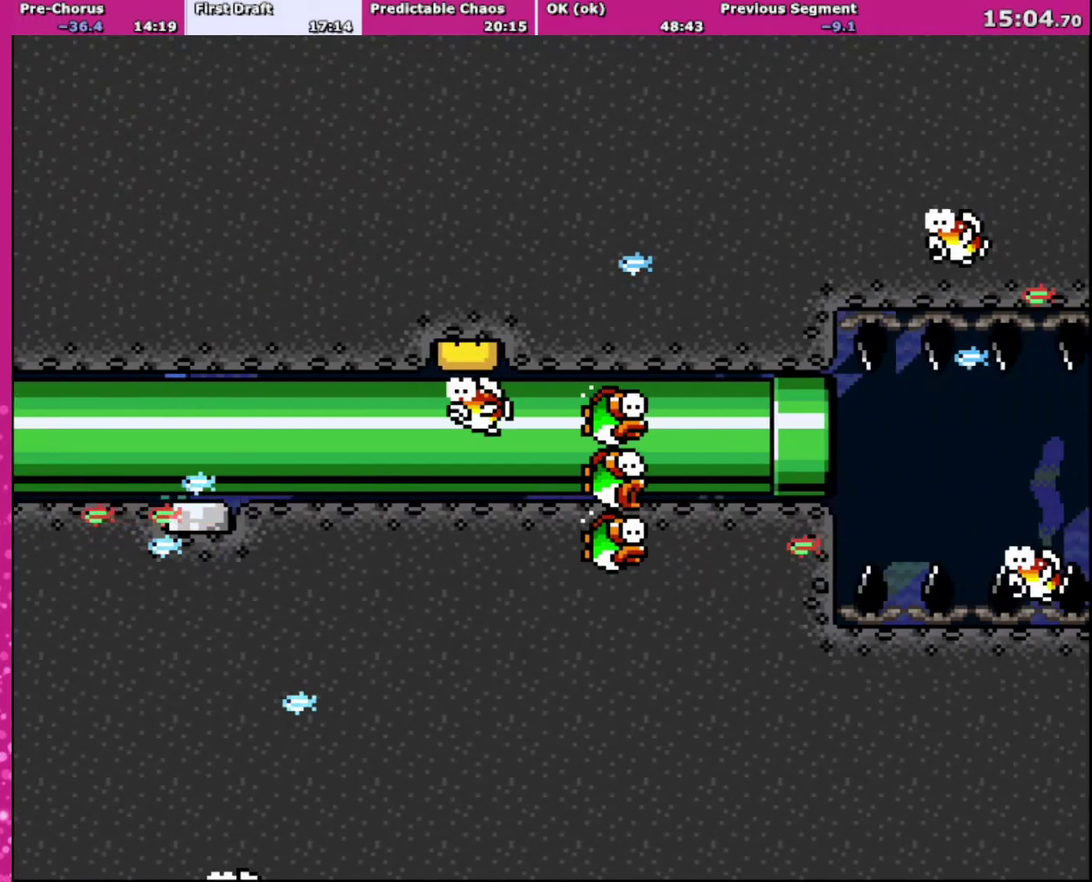
{"buttons": ["DPAD_DOWN", "DPAD_RIGHT"], "events": []}
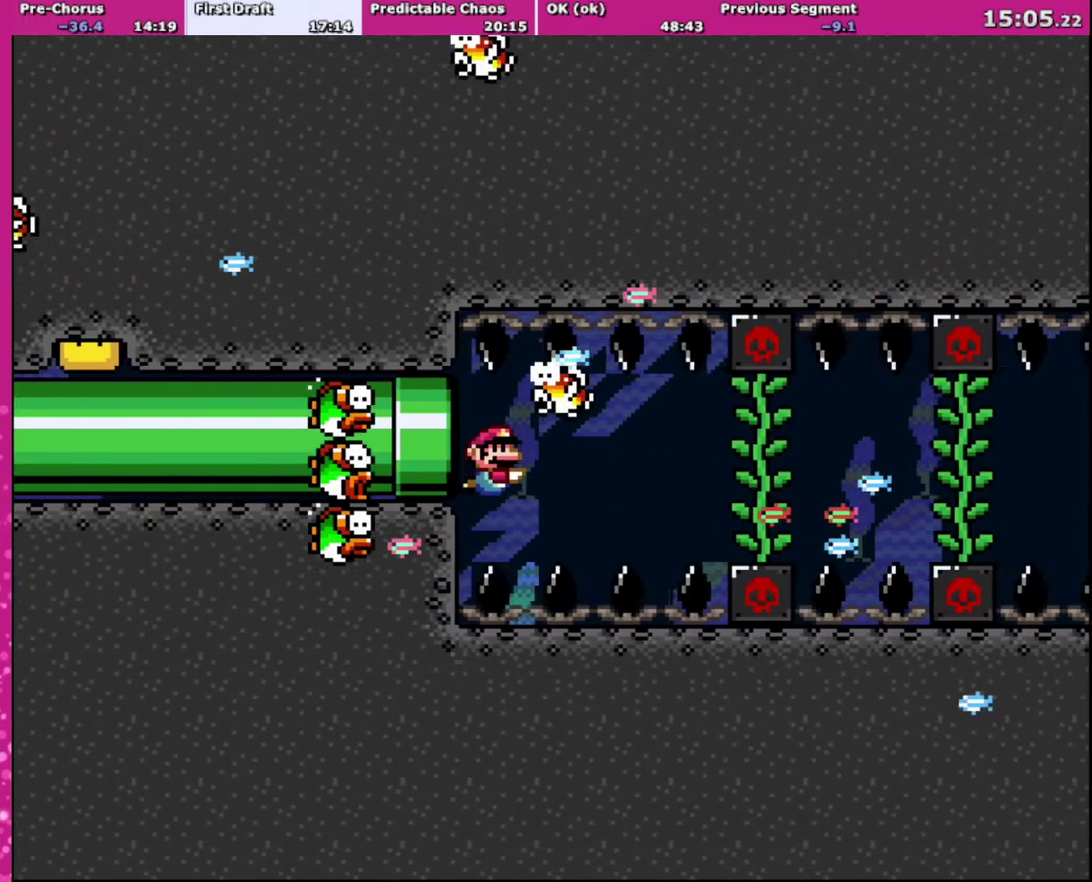
{"buttons": ["DPAD_DOWN", "DPAD_RIGHT"], "events": [[234, "B", "down"], [367, "B", "up"]]}
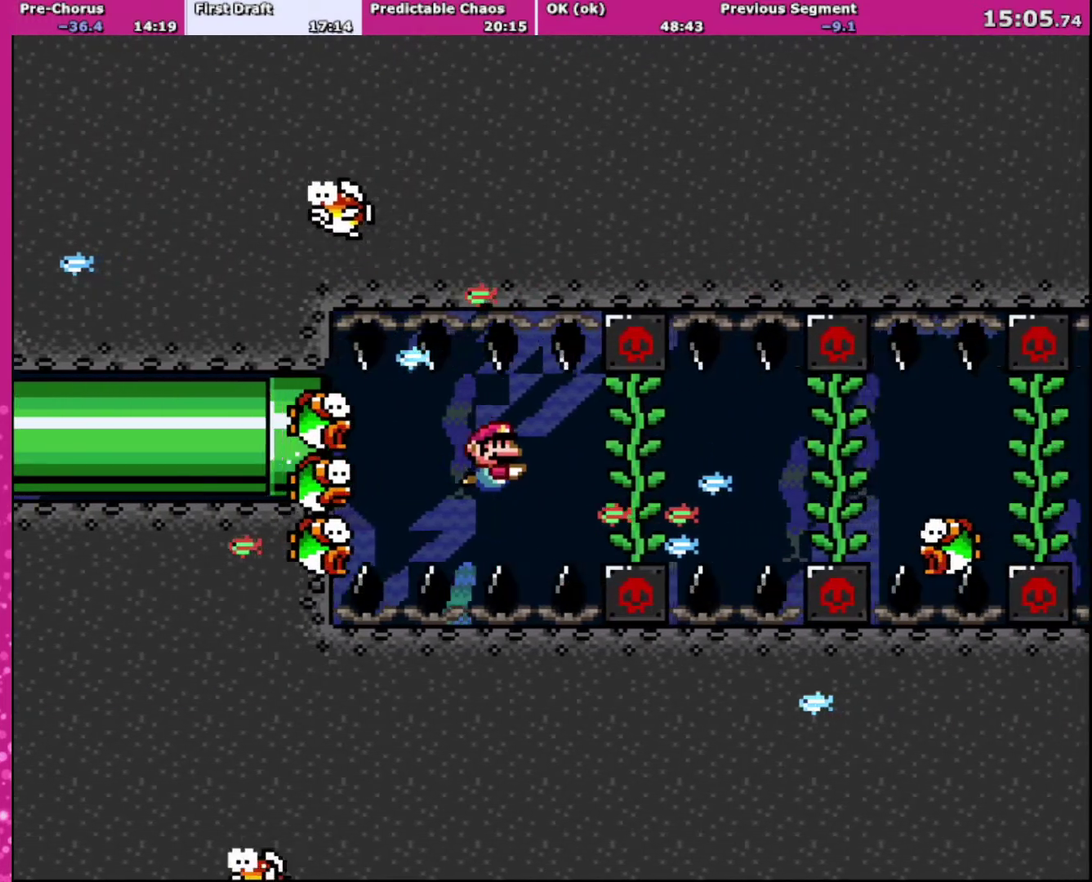
{"buttons": ["DPAD_RIGHT"], "events": [[200, "B", "down"], [300, "B", "up"], [400, "B", "down"], [467, "B", "up"], [500, "DPAD_DOWN", "up"]]}
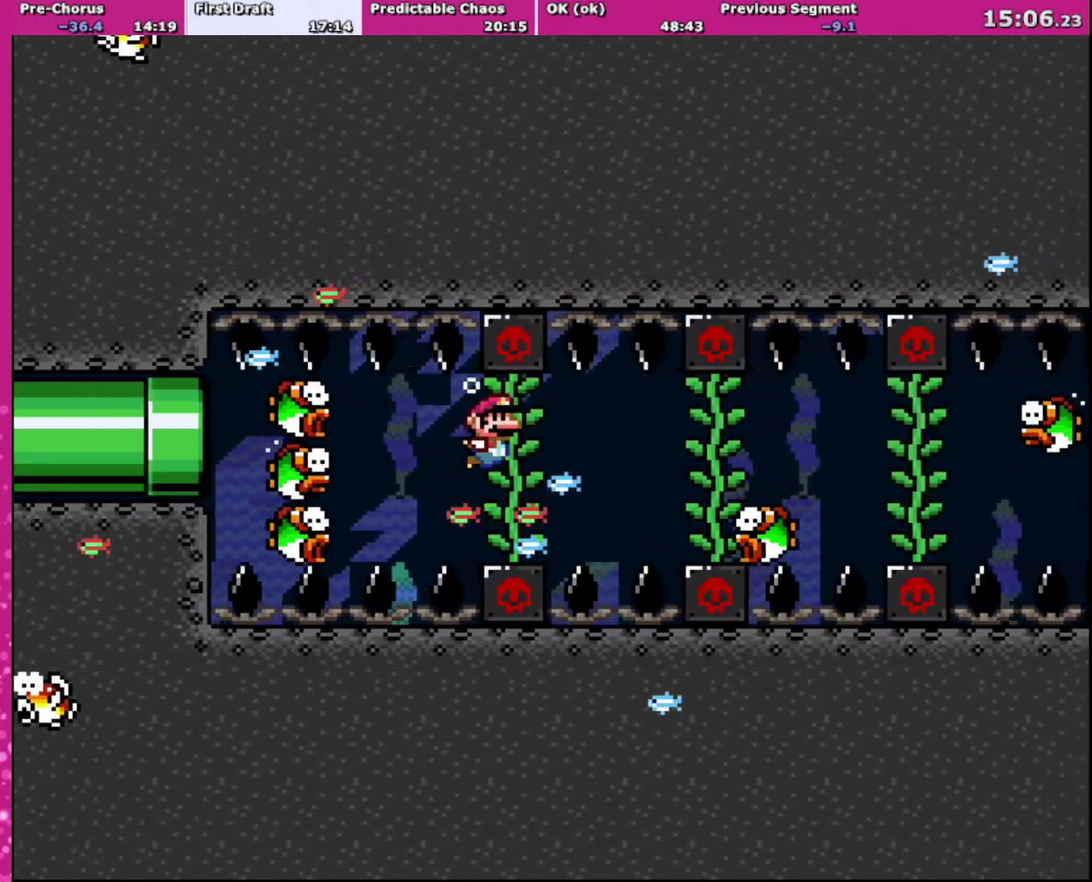
{"buttons": ["DPAD_DOWN", "DPAD_RIGHT"], "events": [[500, "DPAD_DOWN", "down"]]}
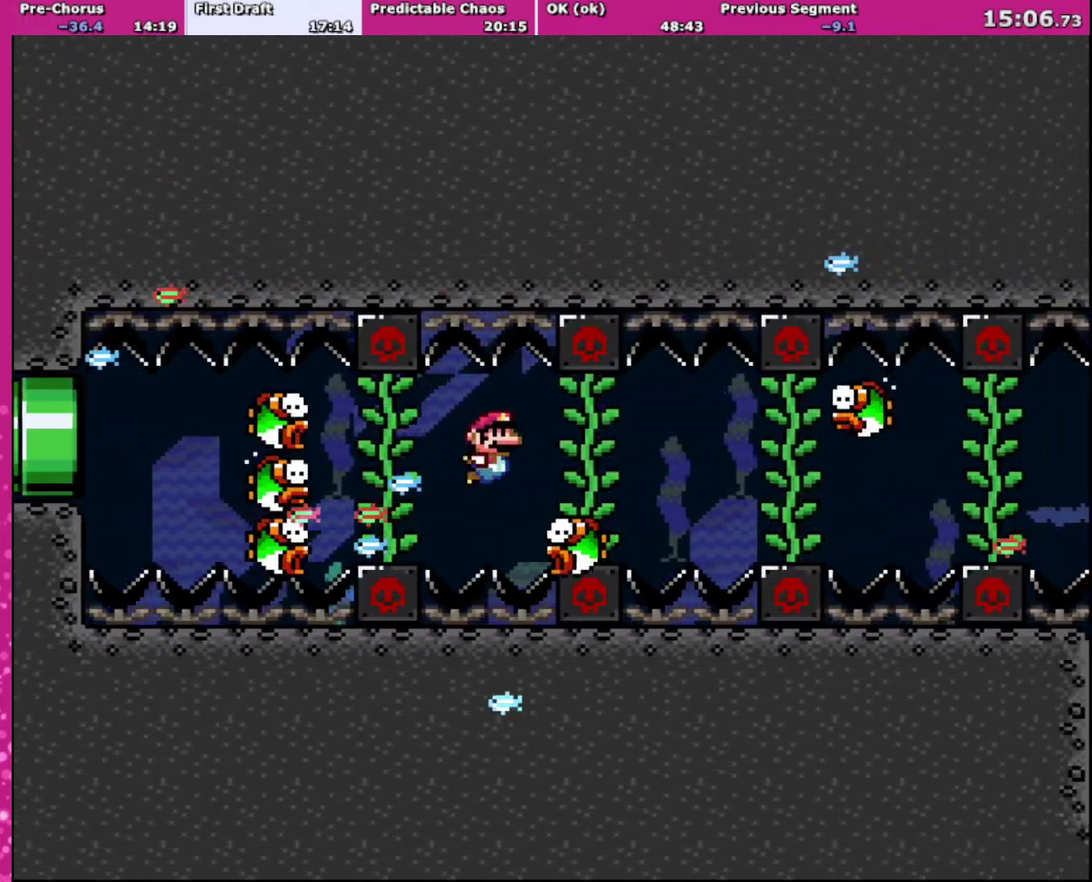
{"buttons": ["DPAD_RIGHT"], "events": [[34, "B", "down"], [167, "B", "up"], [201, "DPAD_DOWN", "up"]]}
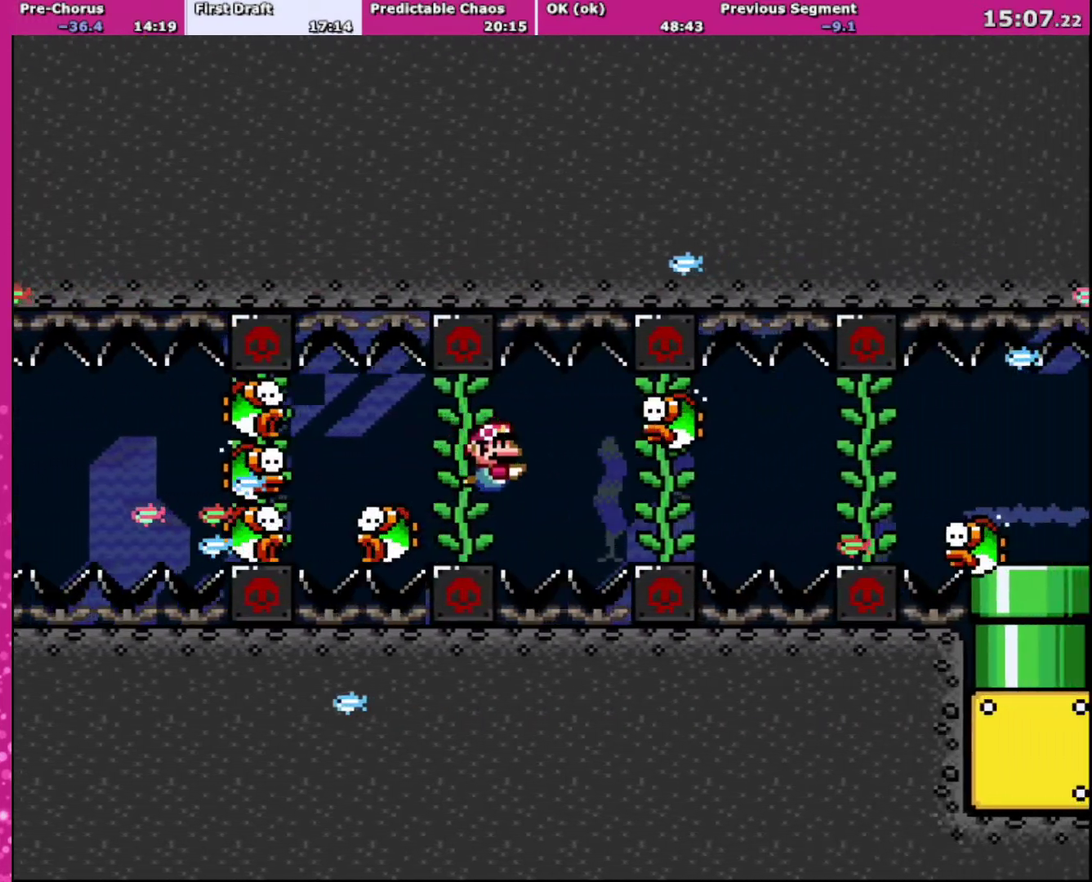
{"buttons": ["DPAD_DOWN", "DPAD_RIGHT"], "events": [[234, "DPAD_DOWN", "down"], [367, "B", "down"], [467, "B", "up"]]}
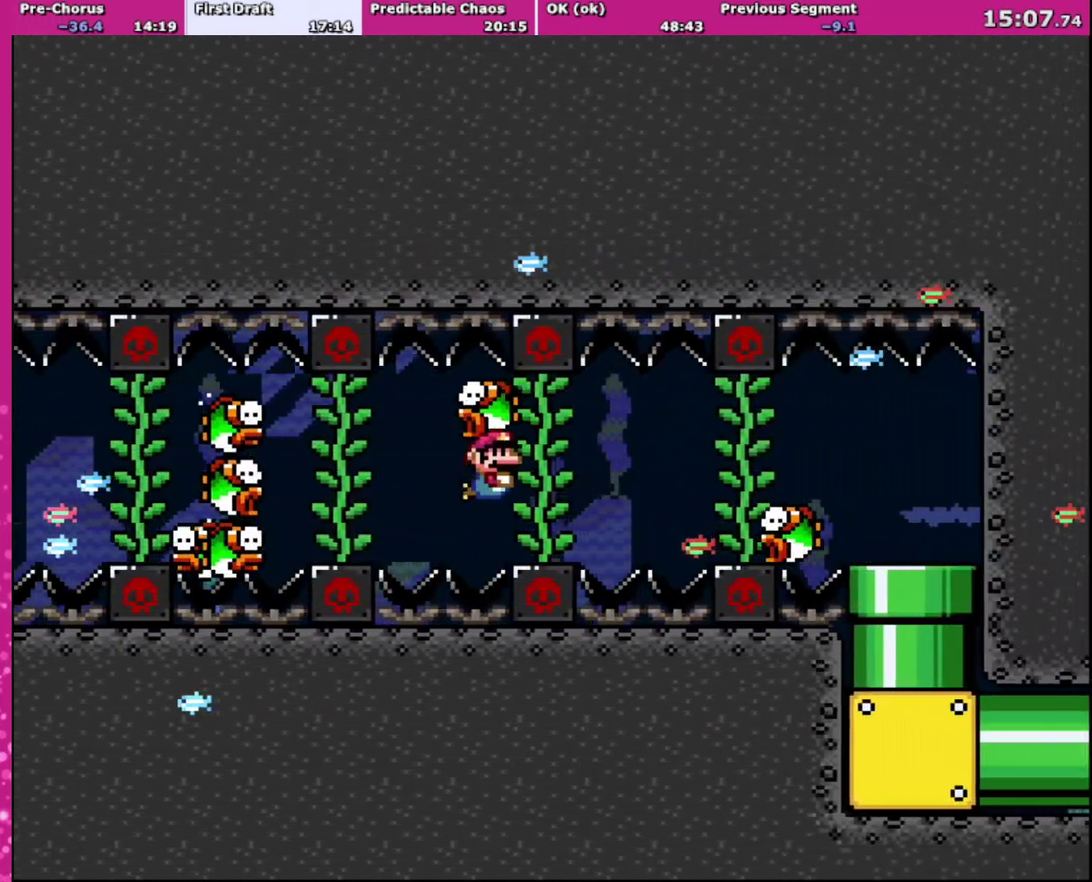
{"buttons": ["DPAD_RIGHT"], "events": [[33, "B", "down"], [100, "DPAD_DOWN", "up"], [133, "B", "up"]]}
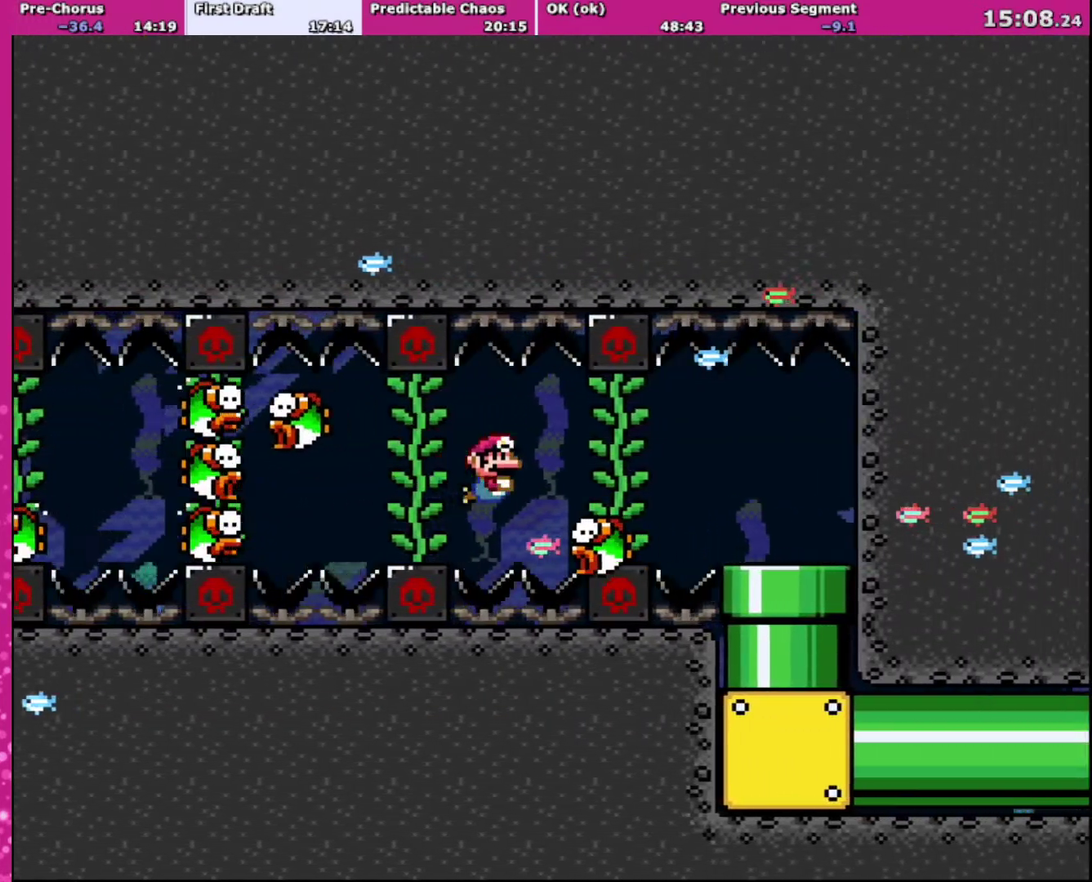
{"buttons": ["DPAD_RIGHT"], "events": [[67, "DPAD_DOWN", "down"], [100, "B", "down"], [367, "B", "up"], [400, "DPAD_DOWN", "up"]]}
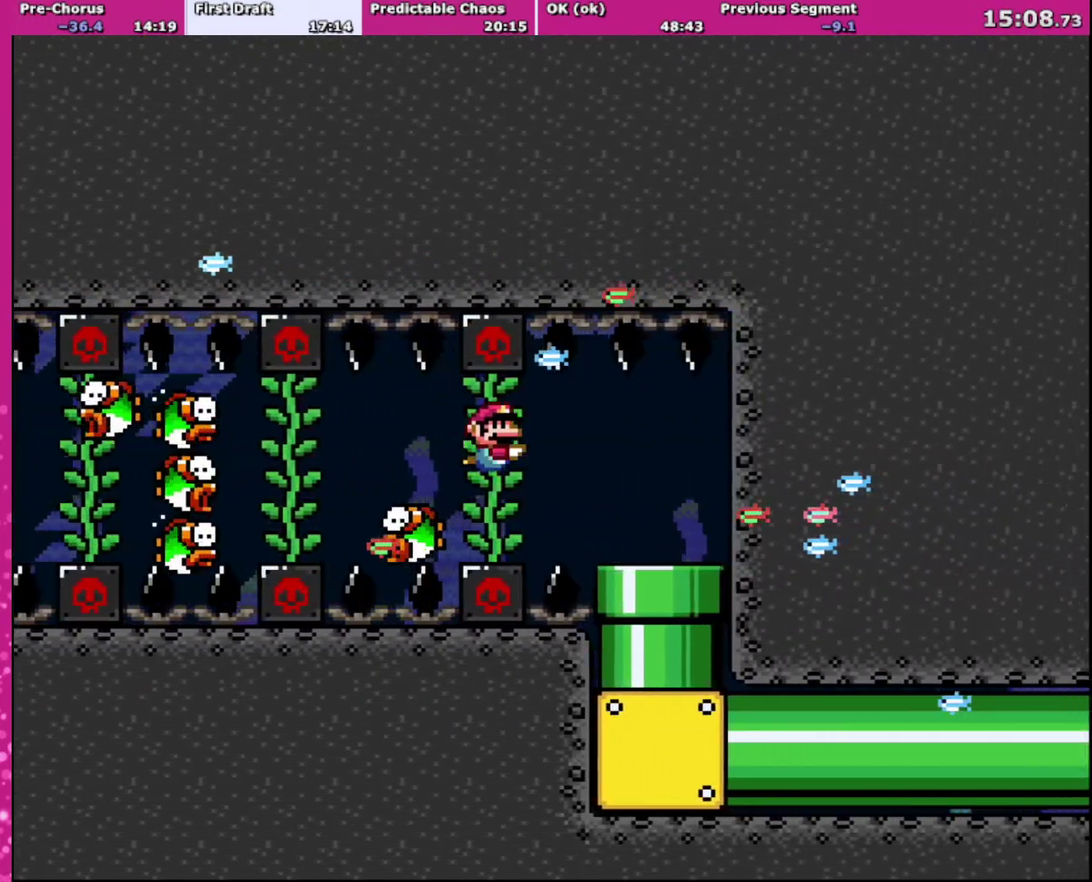
{"buttons": ["DPAD_RIGHT"], "events": []}
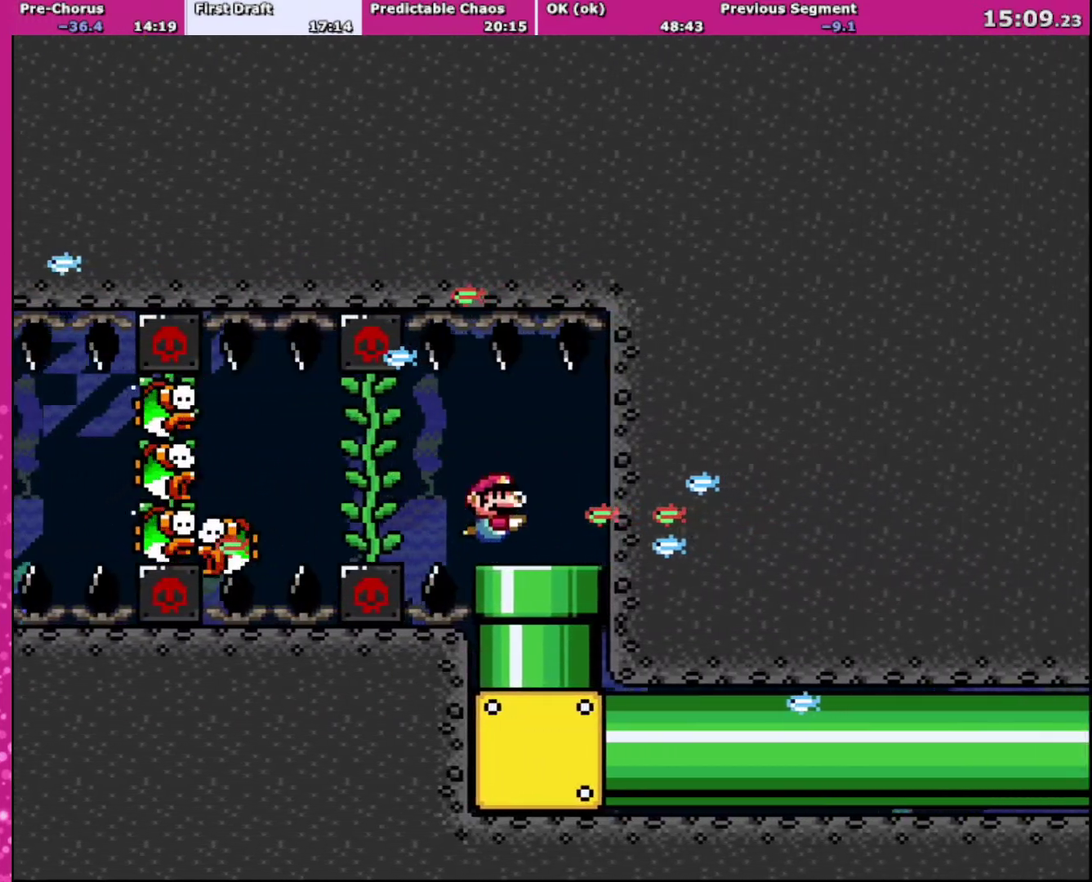
{"buttons": ["DPAD_RIGHT"], "events": [[200, "DPAD_DOWN", "down"], [501, "DPAD_DOWN", "up"]]}
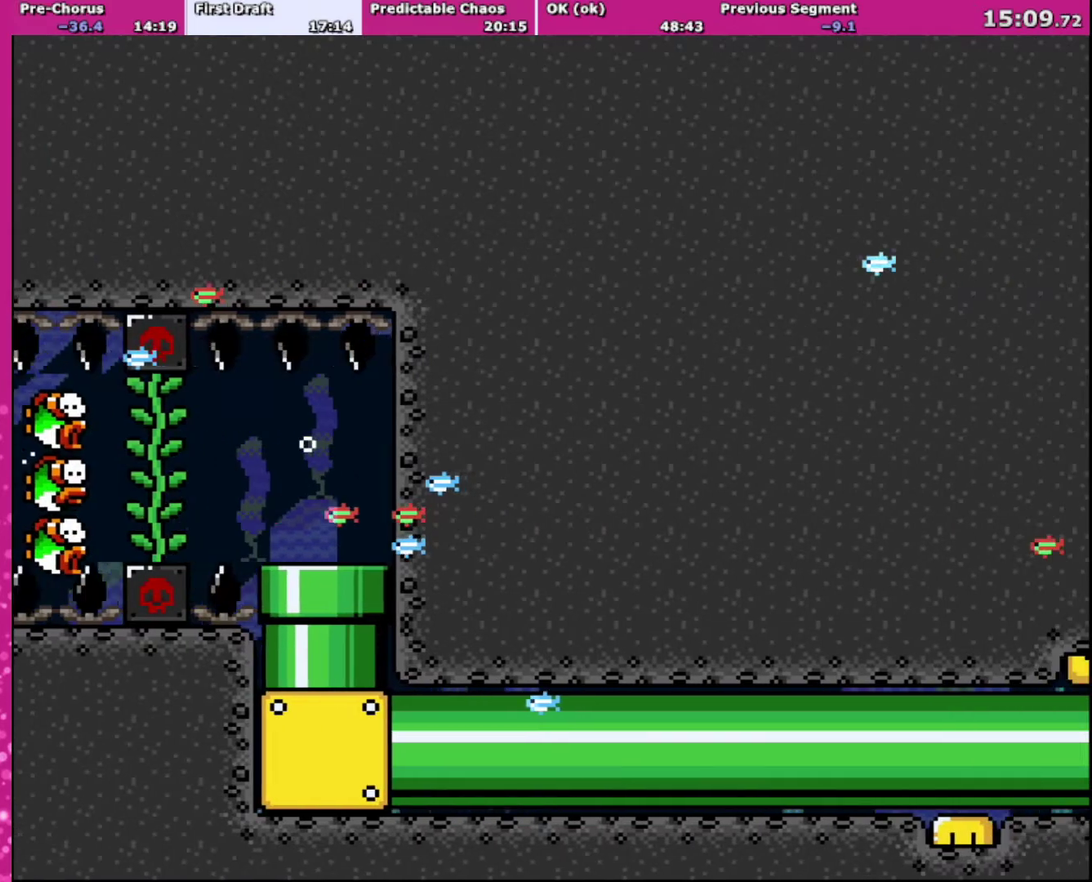
{"buttons": ["Y", "DPAD_RIGHT"], "events": [[33, "DPAD_RIGHT", "up"], [66, "Y", "down"], [200, "DPAD_RIGHT", "down"]]}
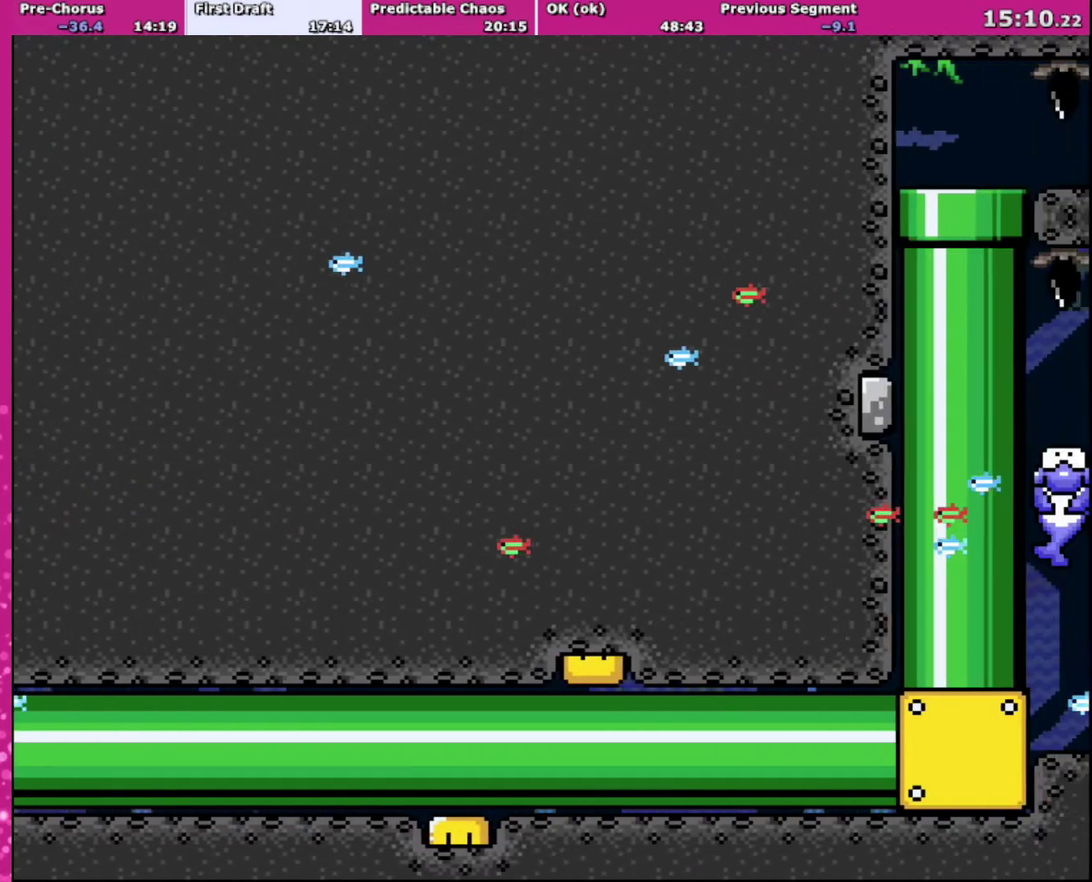
{"buttons": ["Y", "DPAD_RIGHT"], "events": []}
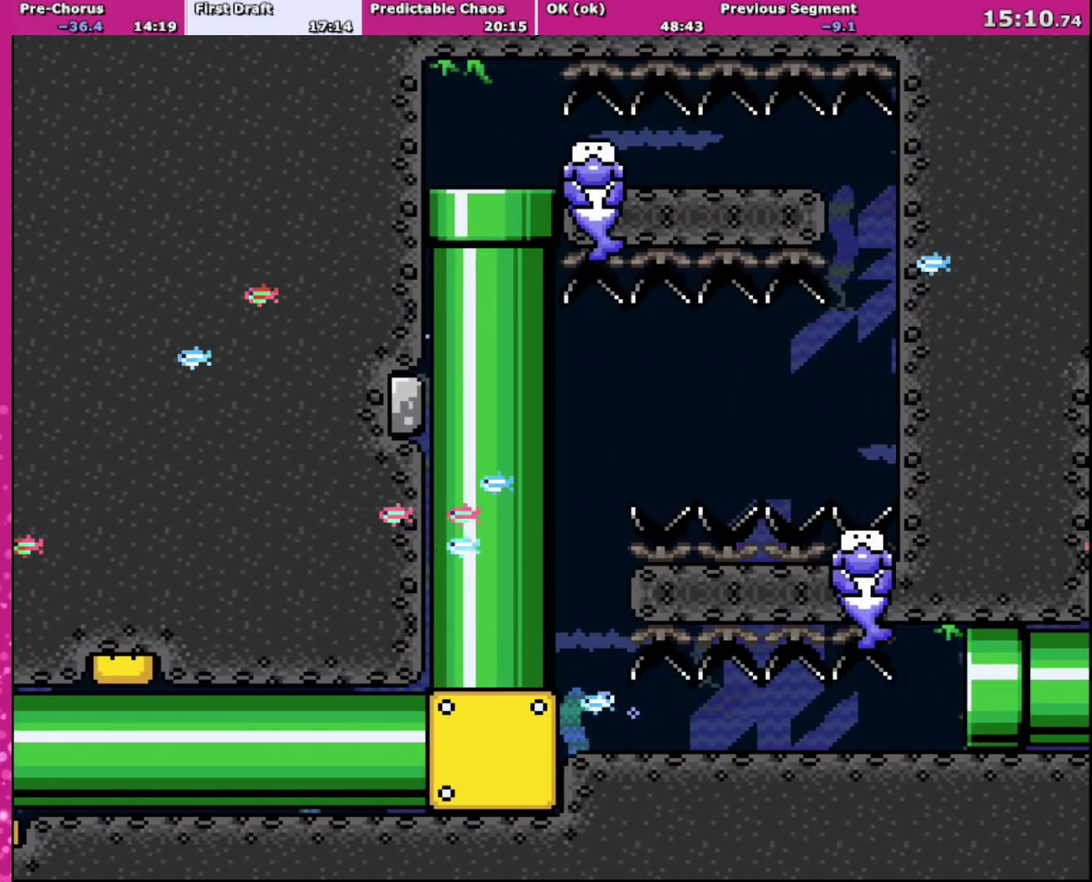
{"buttons": ["Y", "DPAD_RIGHT"], "events": []}
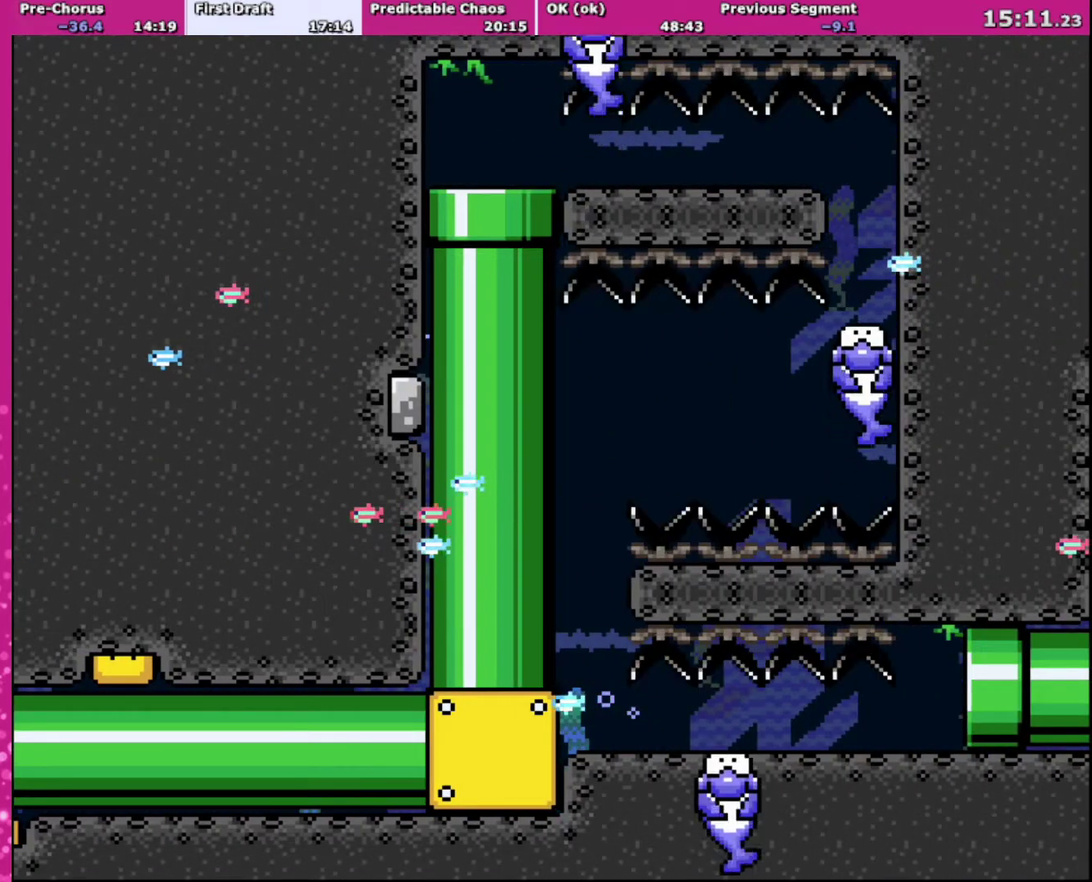
{"buttons": ["Y", "DPAD_RIGHT"], "events": []}
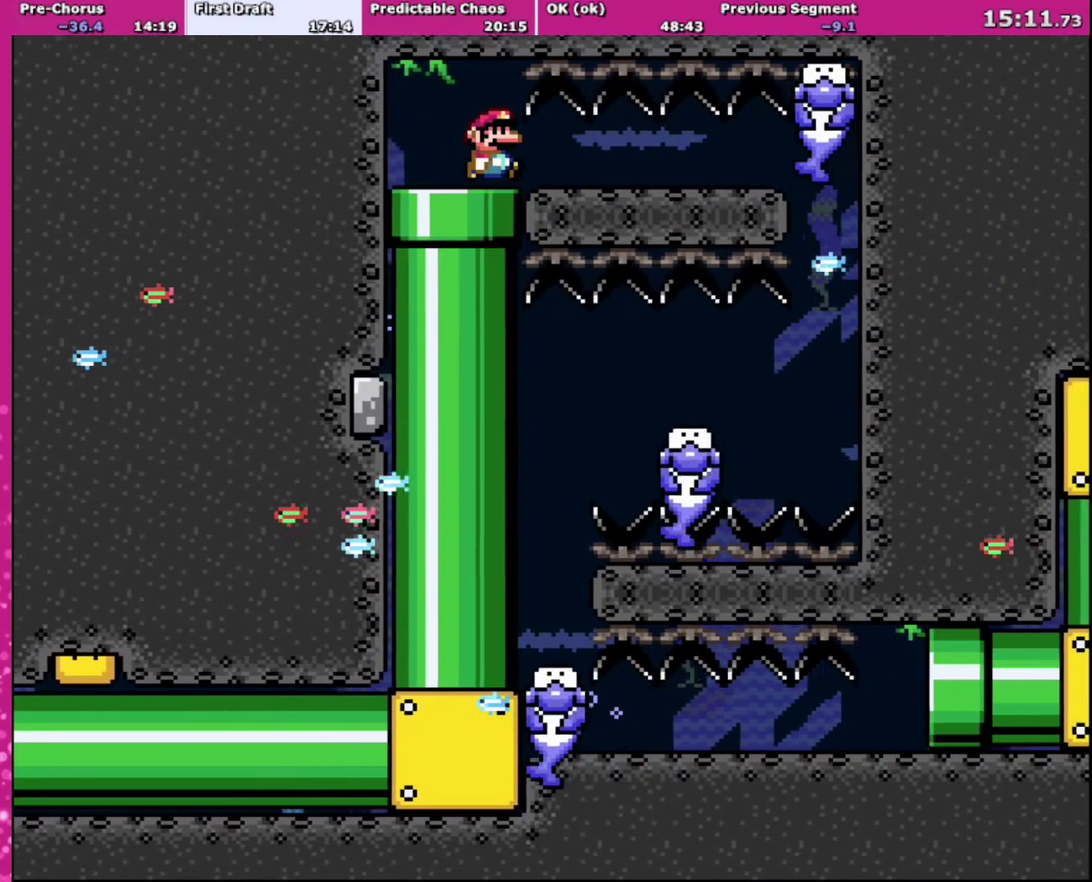
{"buttons": ["Y", "DPAD_RIGHT"], "events": []}
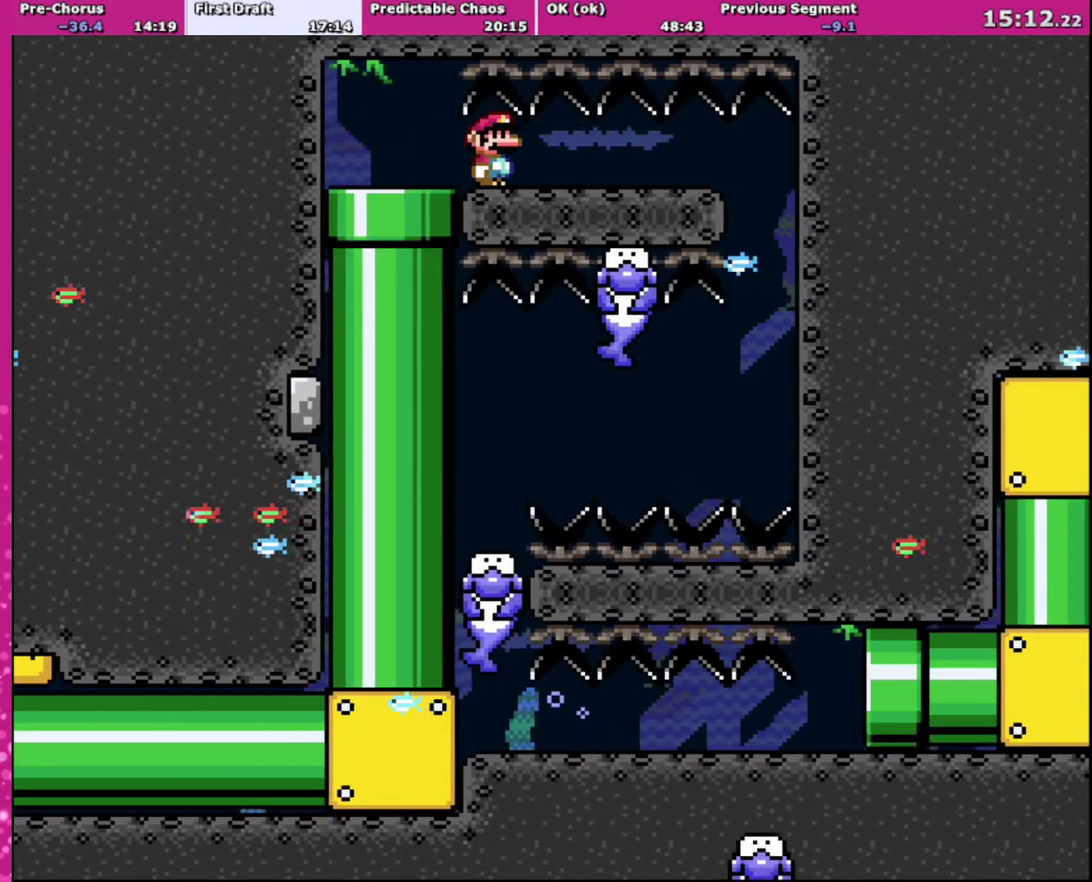
{"buttons": ["Y", "DPAD_RIGHT"], "events": []}
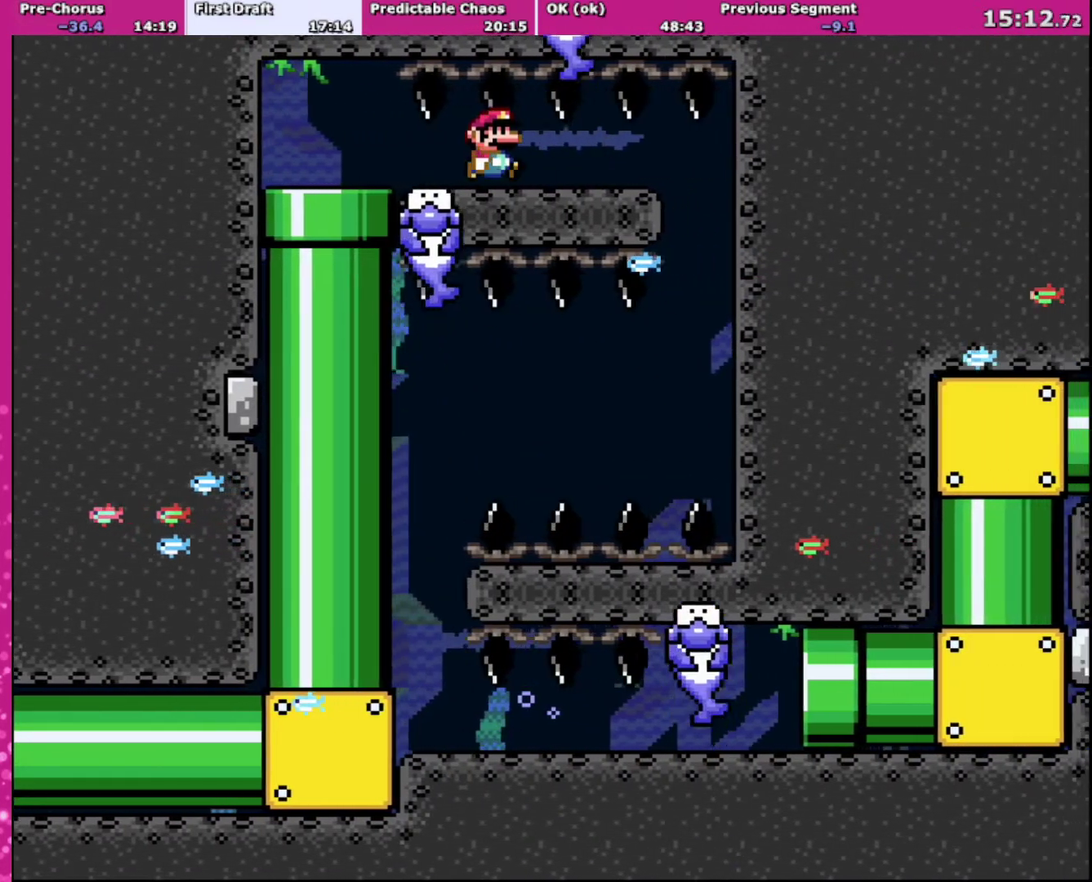
{"buttons": ["Y", "DPAD_RIGHT"], "events": []}
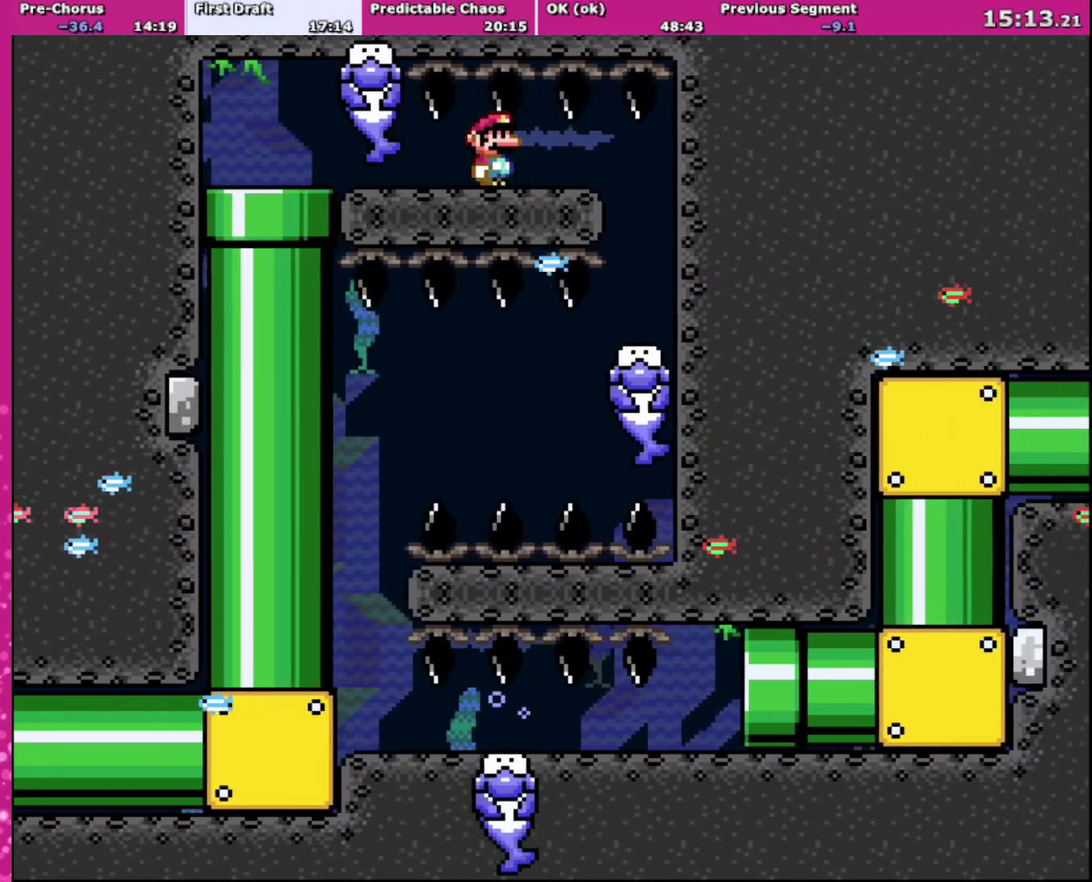
{"buttons": ["Y", "DPAD_RIGHT"], "events": []}
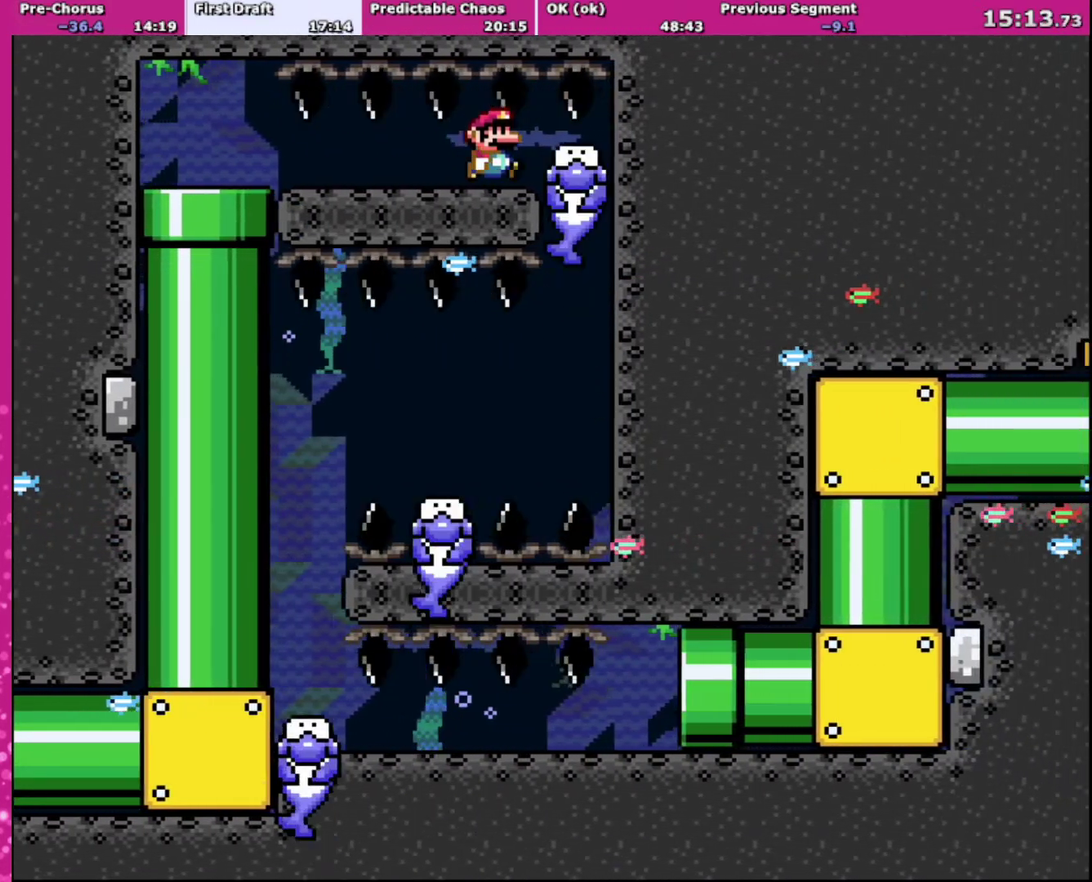
{"buttons": ["Y", "DPAD_RIGHT"], "events": []}